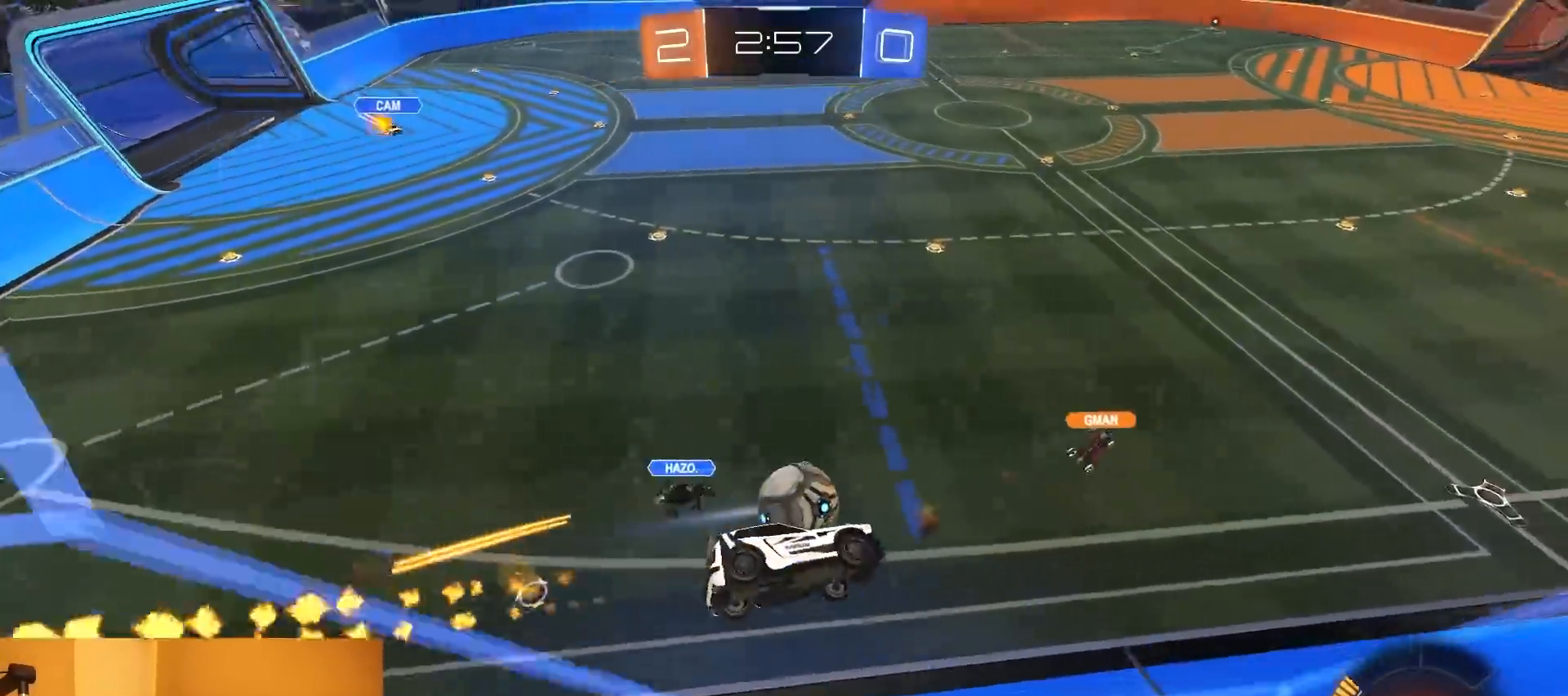
Gameplay with a controller (PlayStation layout); each line is a JSON object with the inputs held at the frame after it. "events" lists button and stick changes between this image and that frame as [ms after this image, input, new state], when the widget could be followed in between. Not read: L3 R3 START TOUCHPAD.
{"buttons": [], "left_stick": "down", "right_stick": "center", "events": [[67, "left_stick", "up-right"], [100, "TRIANGLE", "down"], [150, "L1", "up"], [150, "left_stick", "center"], [183, "TRIANGLE", "up"], [267, "R2", "up"], [433, "left_stick", "down"]]}
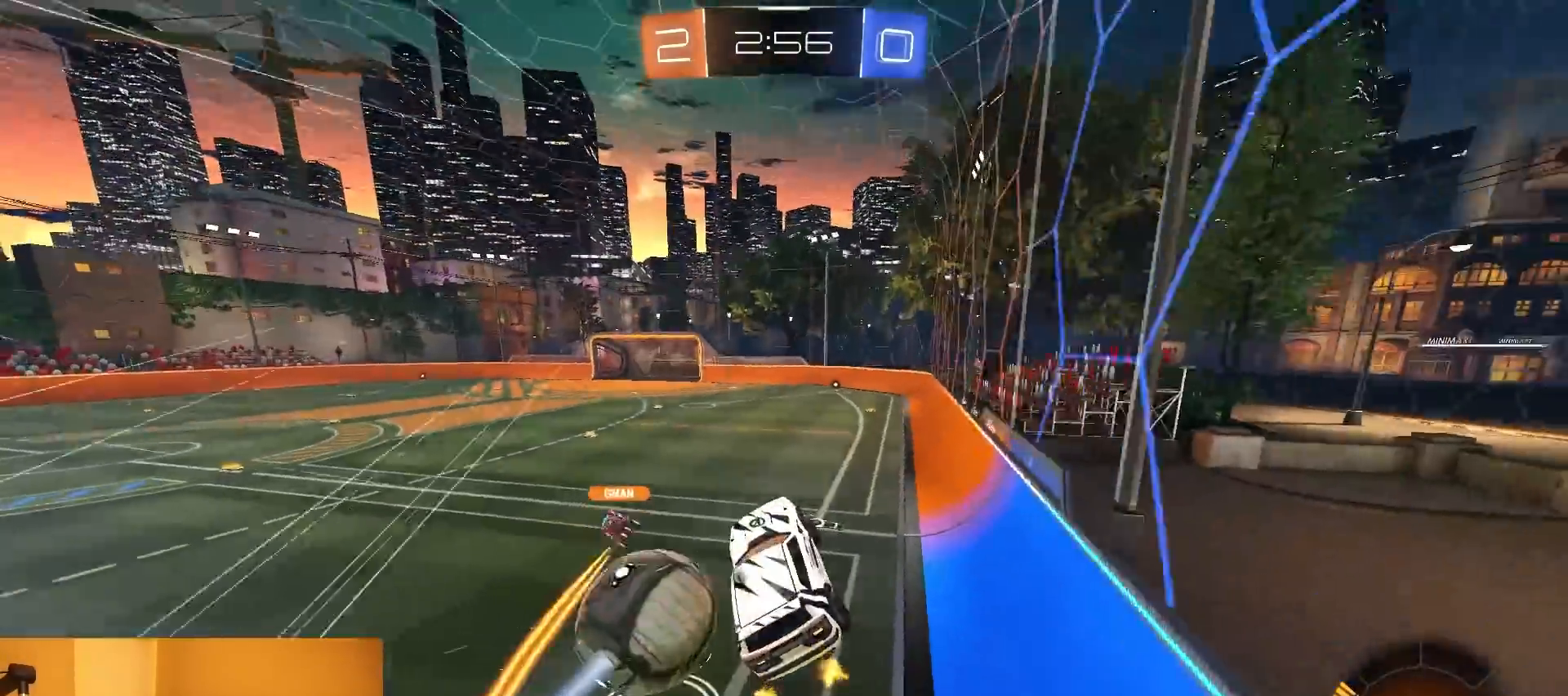
{"buttons": ["R1", "R2"], "left_stick": "down-right", "right_stick": "center", "events": [[17, "L1", "down"], [67, "left_stick", "right"], [133, "left_stick", "up"], [183, "L1", "up"], [200, "R2", "down"], [283, "CROSS", "down"], [333, "left_stick", "down-right"], [400, "CROSS", "up"], [400, "R1", "down"]]}
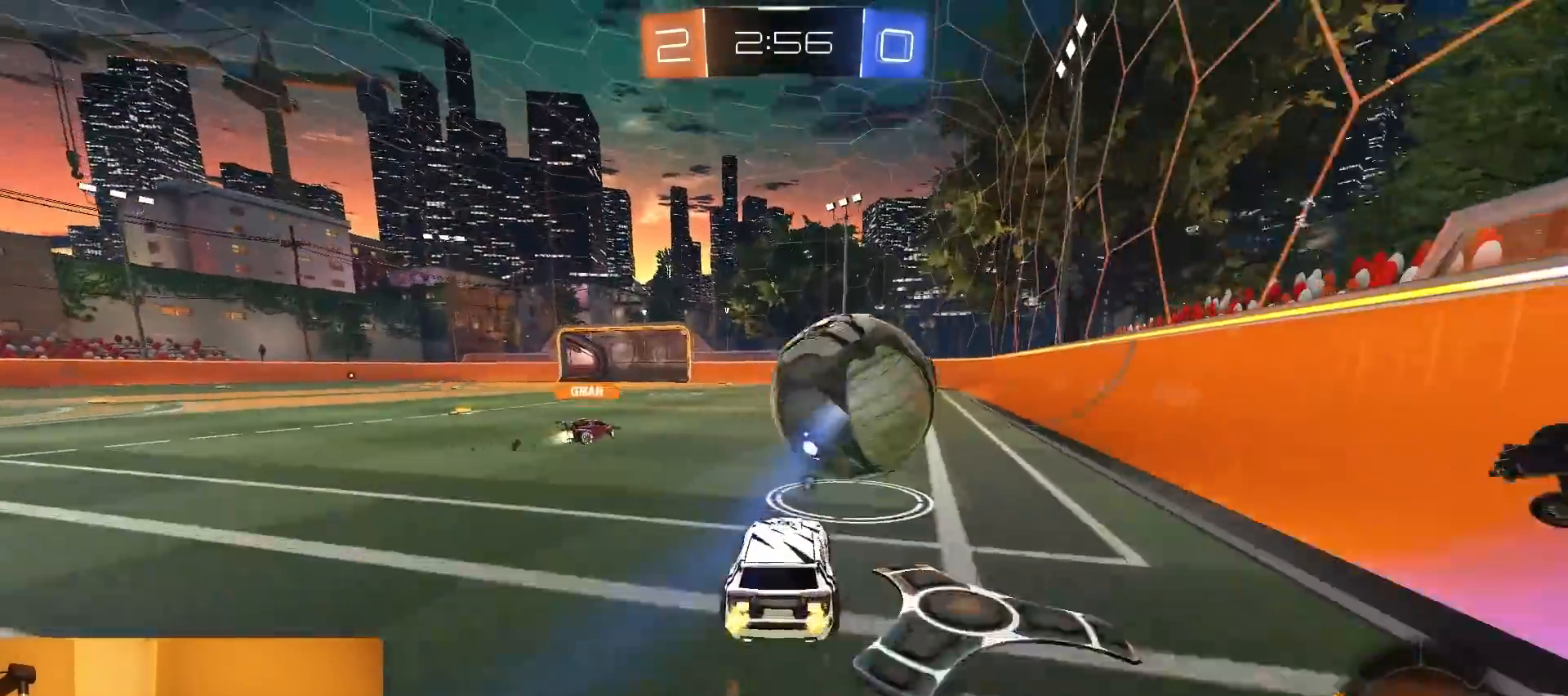
{"buttons": ["R2"], "left_stick": "left", "right_stick": "center", "events": [[33, "left_stick", "center"], [50, "R1", "up"], [117, "left_stick", "right"], [250, "left_stick", "left"], [300, "R2", "up"], [450, "R2", "down"]]}
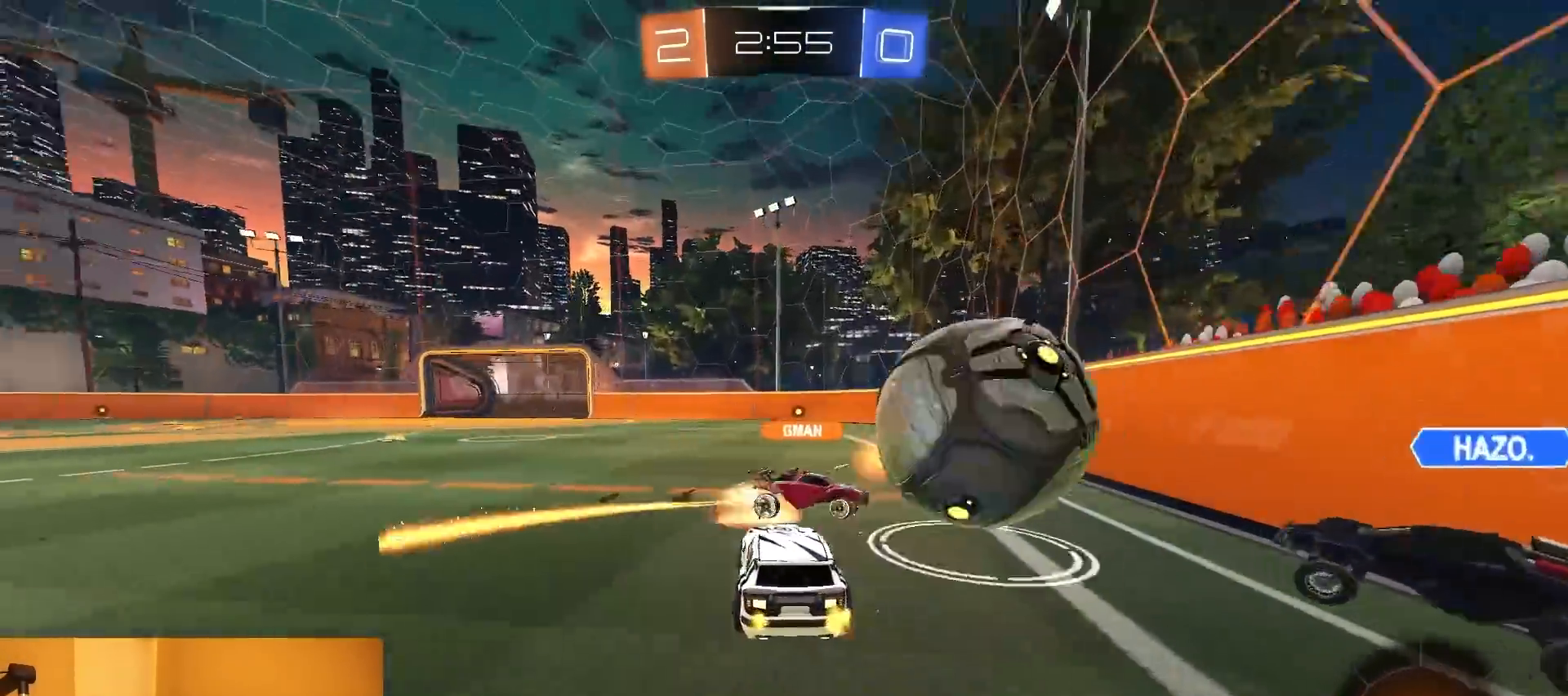
{"buttons": ["TRIANGLE", "R1", "R2"], "left_stick": "right", "right_stick": "center", "events": [[17, "R1", "down"], [17, "TRIANGLE", "down"], [50, "left_stick", "center"], [133, "TRIANGLE", "up"], [250, "left_stick", "right"], [383, "TRIANGLE", "down"]]}
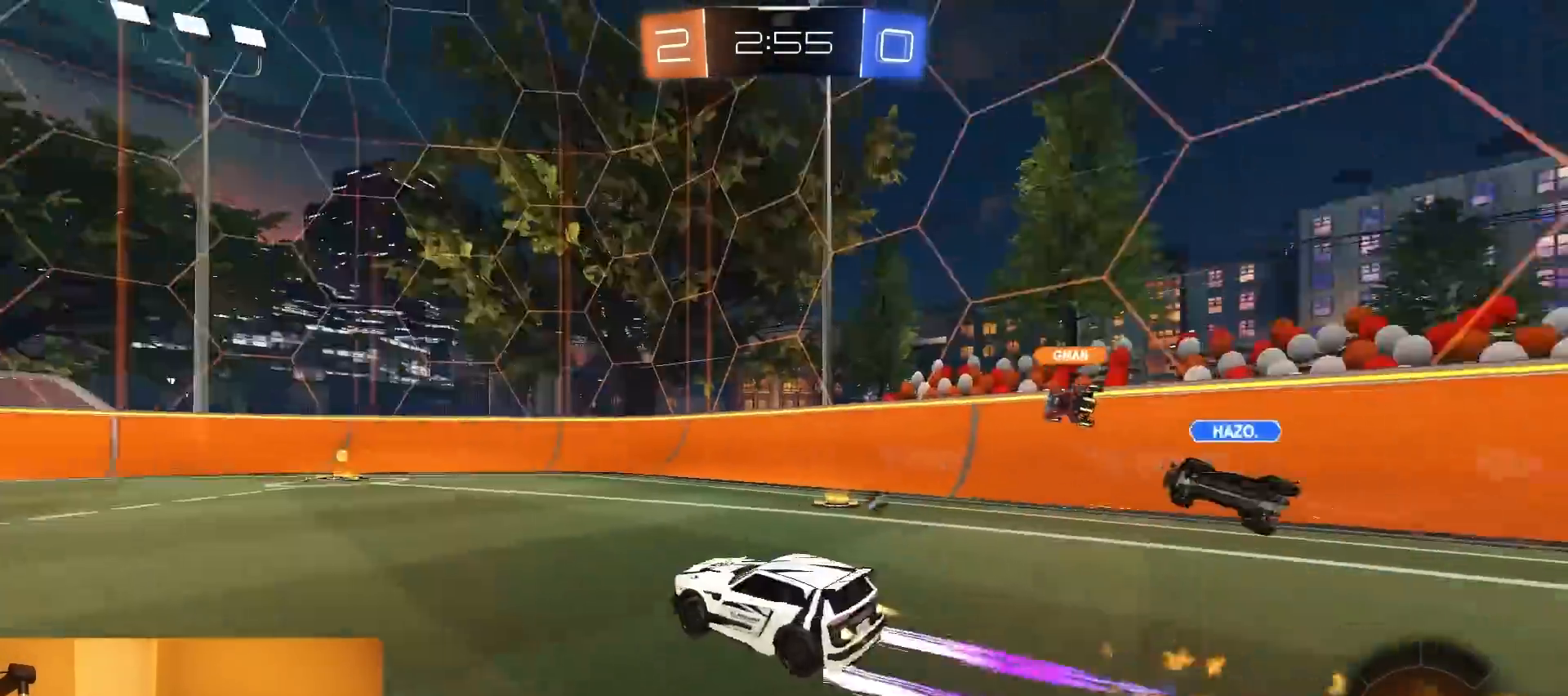
{"buttons": ["R2"], "left_stick": "center", "right_stick": "center", "events": [[17, "TRIANGLE", "up"], [50, "R1", "up"], [50, "left_stick", "center"], [250, "left_stick", "left"], [283, "TRIANGLE", "down"], [383, "TRIANGLE", "up"], [383, "left_stick", "center"]]}
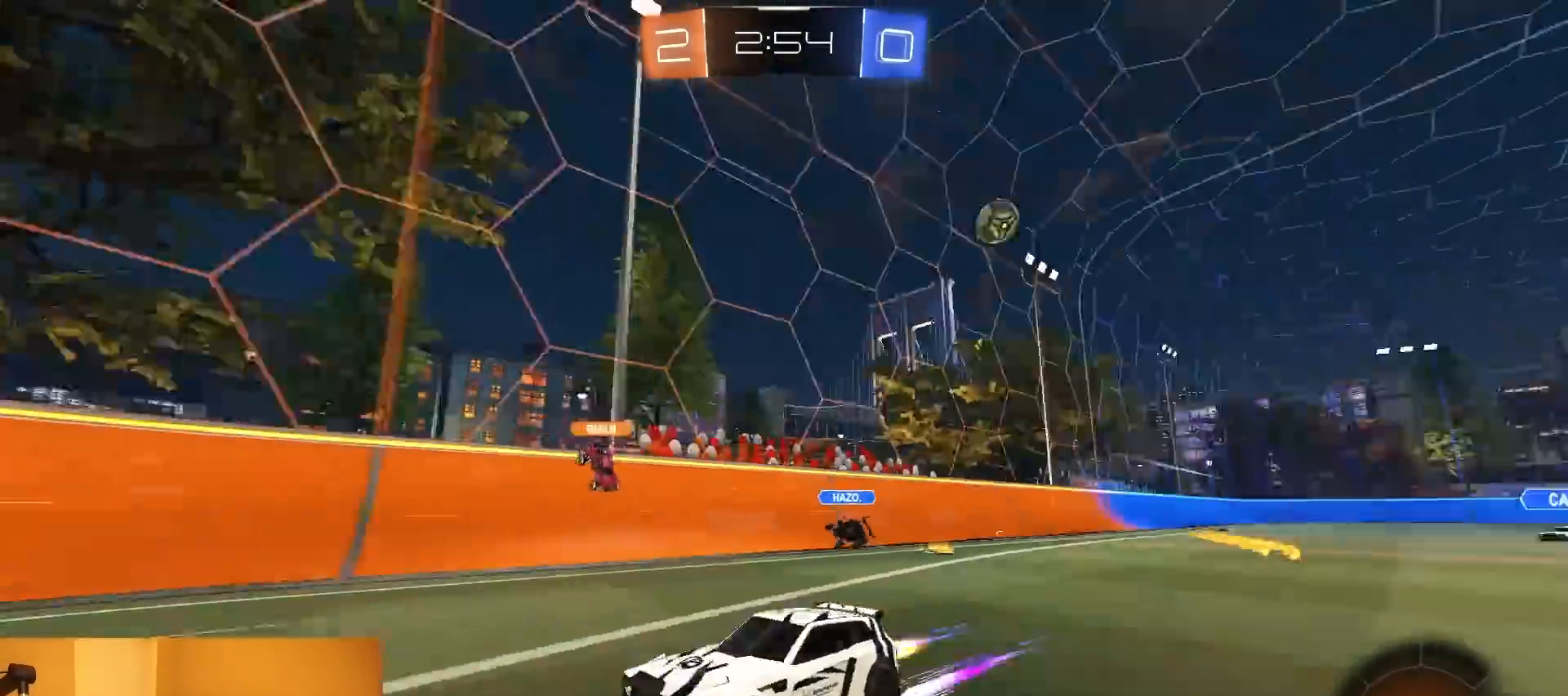
{"buttons": ["R2"], "left_stick": "left", "right_stick": "center", "events": [[267, "left_stick", "left"], [350, "SQUARE", "down"], [500, "SQUARE", "up"]]}
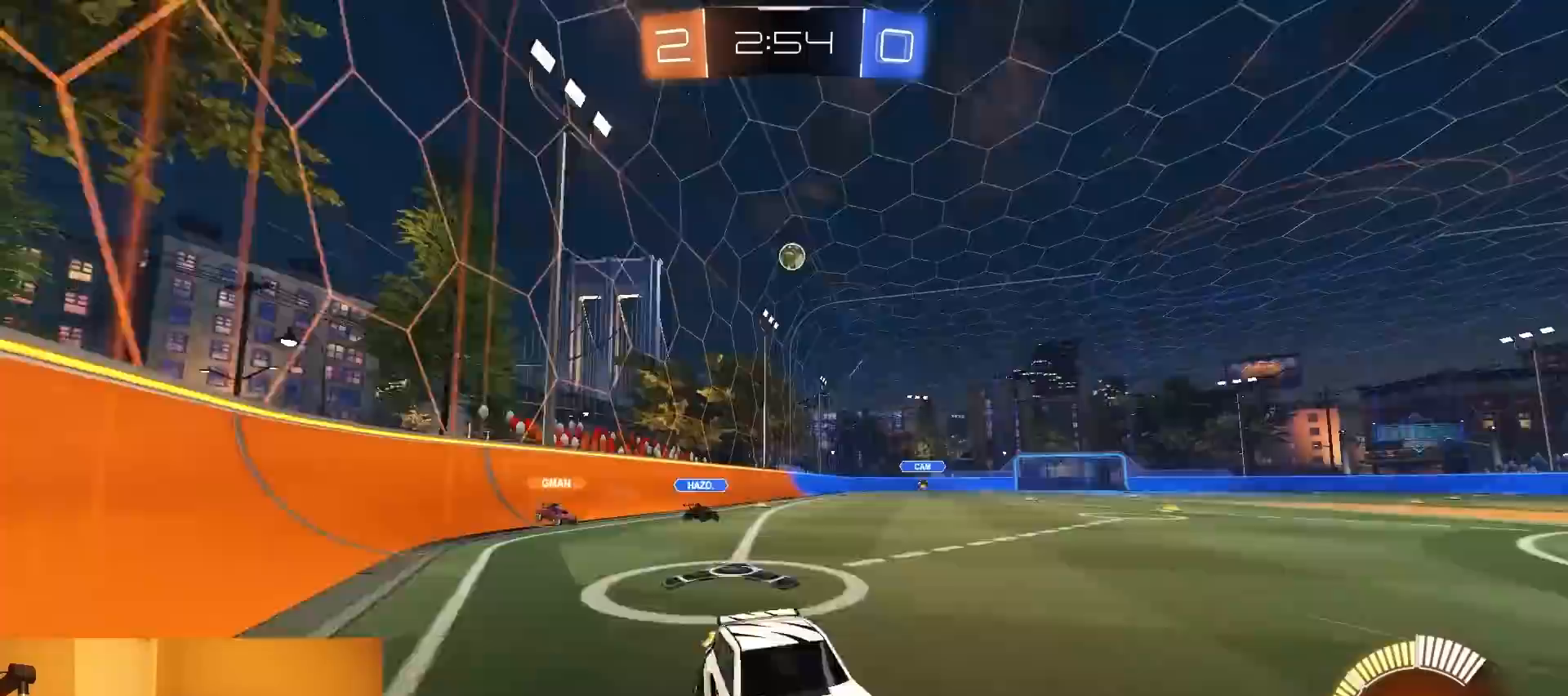
{"buttons": ["R2"], "left_stick": "right", "right_stick": "center", "events": [[150, "R2", "up"], [233, "L2", "down"], [283, "left_stick", "right"], [400, "R2", "down"], [450, "L2", "up"]]}
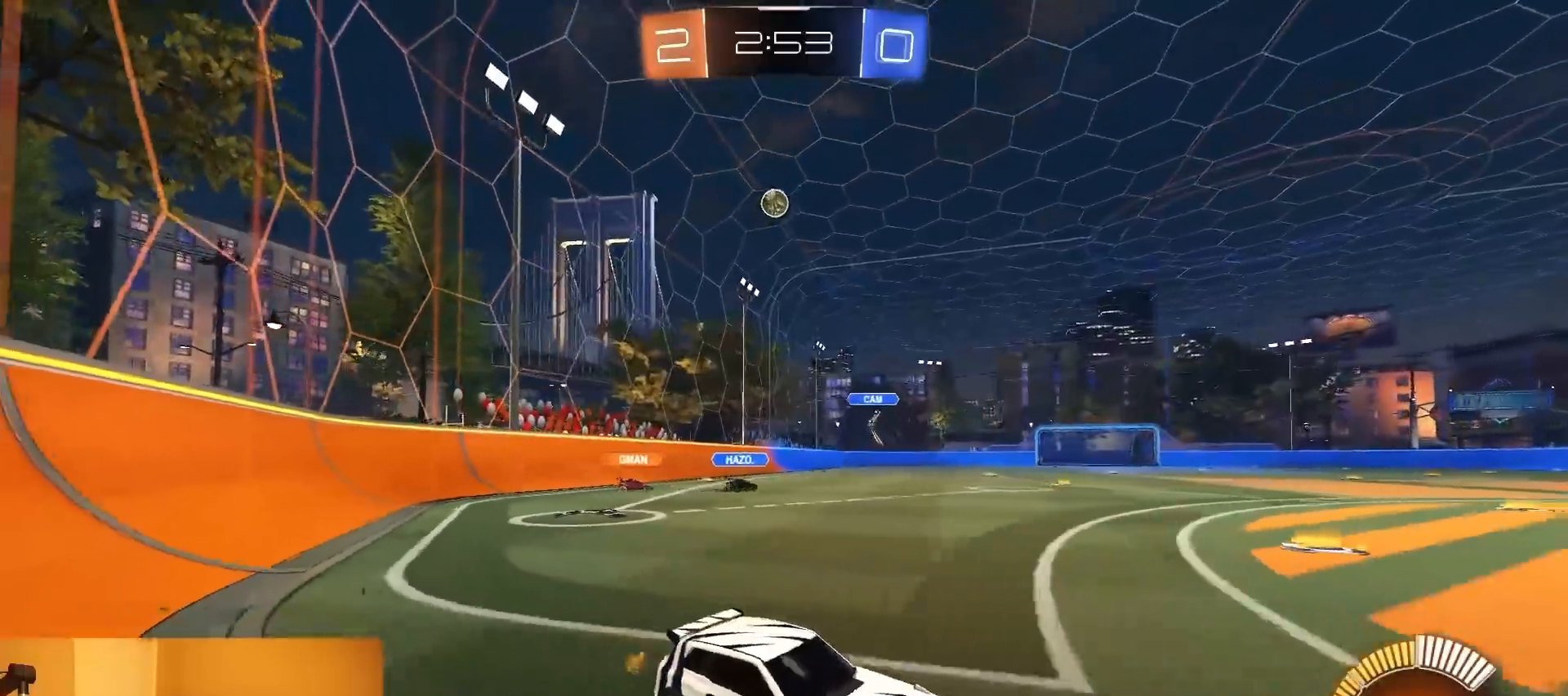
{"buttons": ["R2"], "left_stick": "right", "right_stick": "center", "events": []}
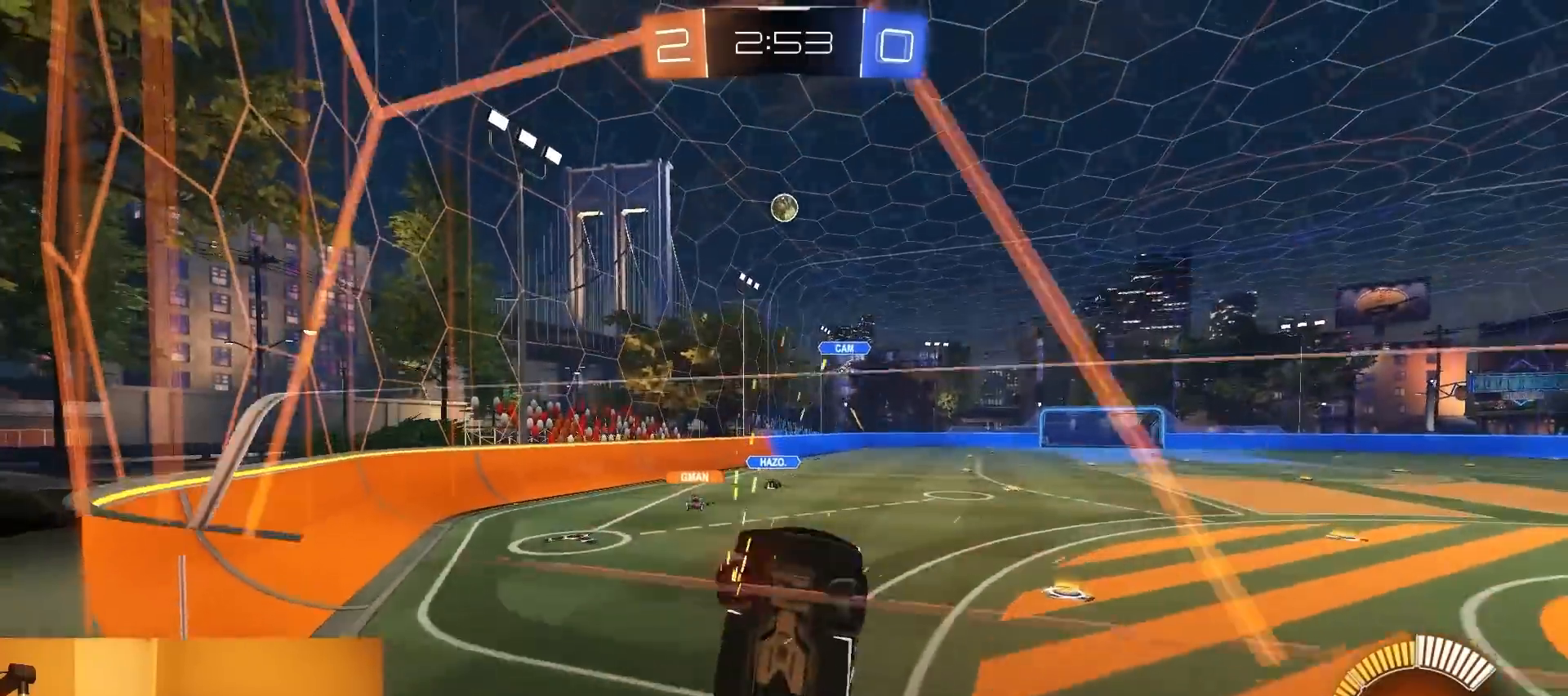
{"buttons": ["SQUARE", "R2"], "left_stick": "down-left", "right_stick": "center", "events": [[183, "left_stick", "center"], [267, "left_stick", "left"], [383, "left_stick", "down-left"], [417, "SQUARE", "down"]]}
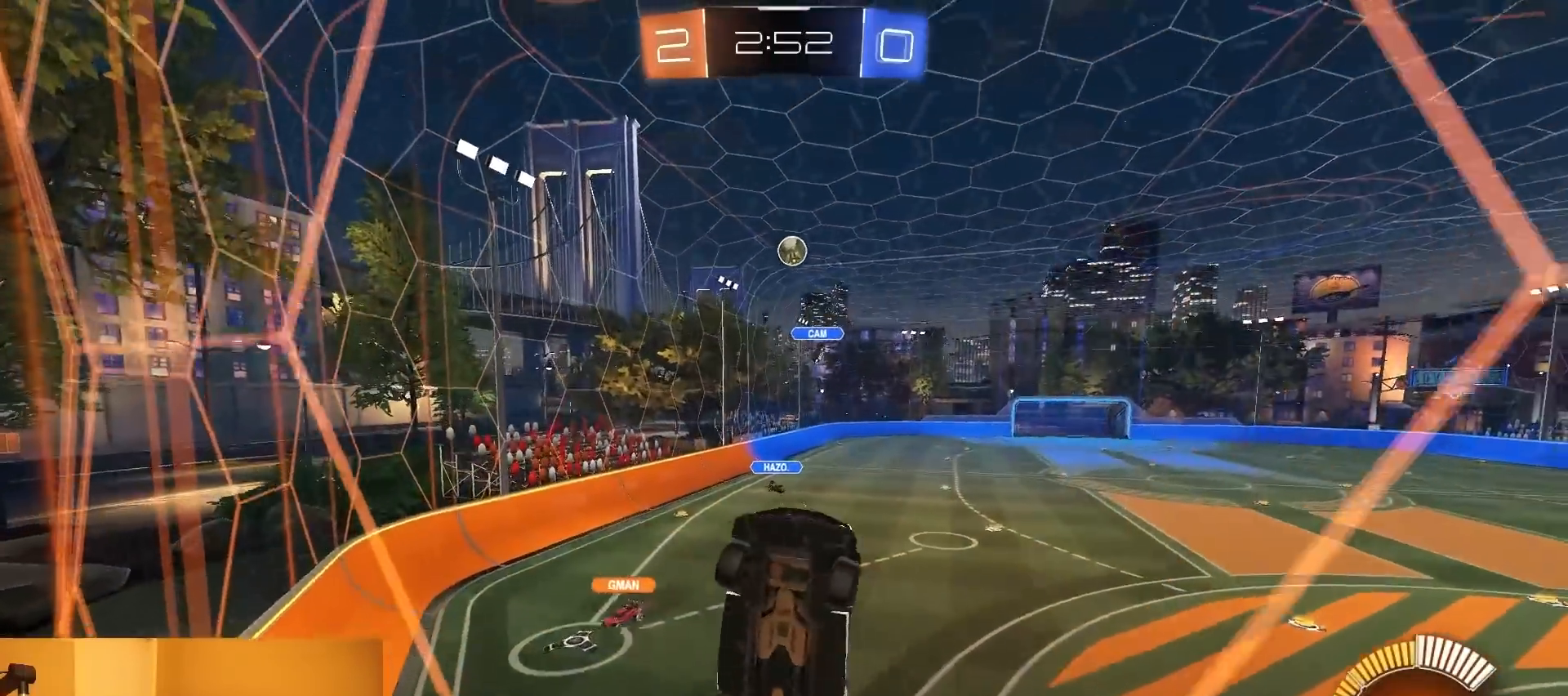
{"buttons": ["R2"], "left_stick": "down-left", "right_stick": "center", "events": [[83, "SQUARE", "up"]]}
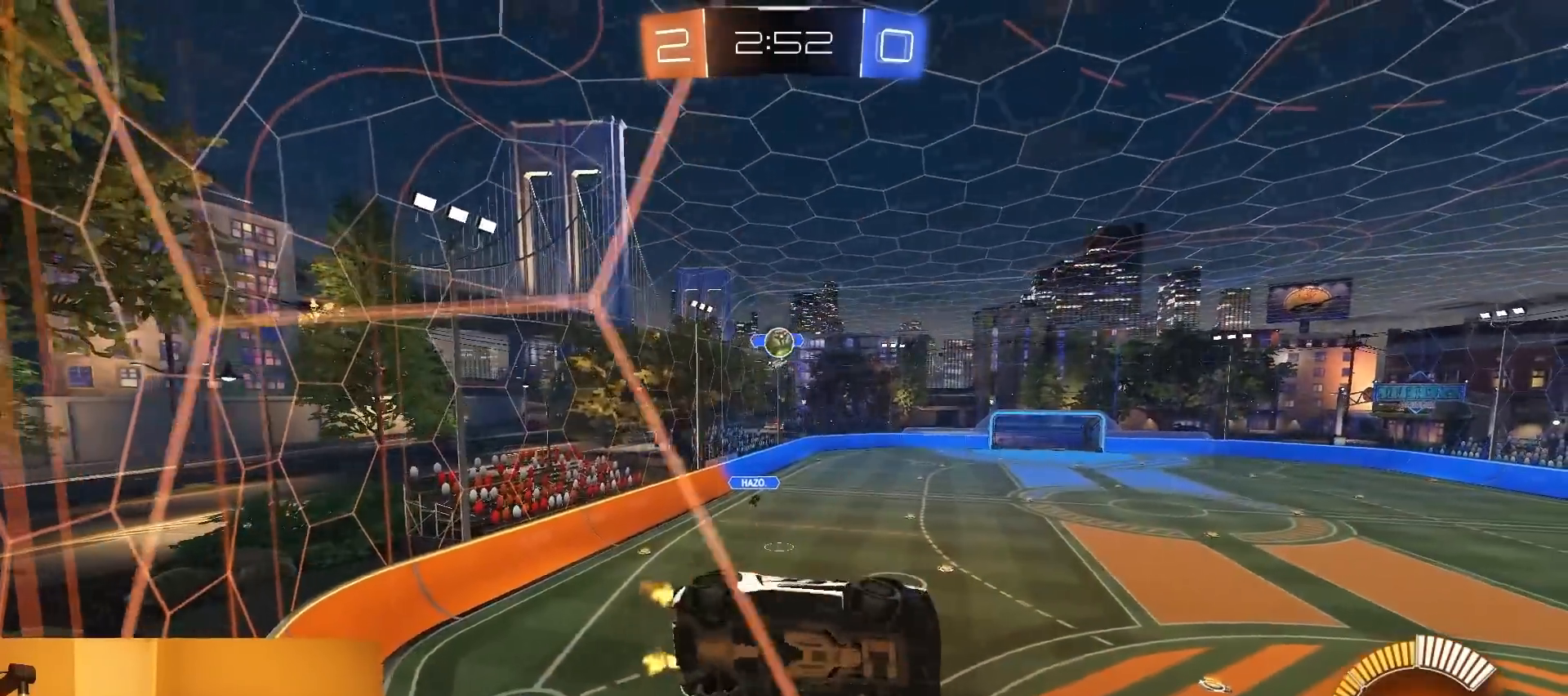
{"buttons": ["R2"], "left_stick": "right", "right_stick": "center", "events": [[67, "R2", "up"], [150, "L2", "down"], [233, "left_stick", "right"], [367, "R2", "down"], [383, "L2", "up"]]}
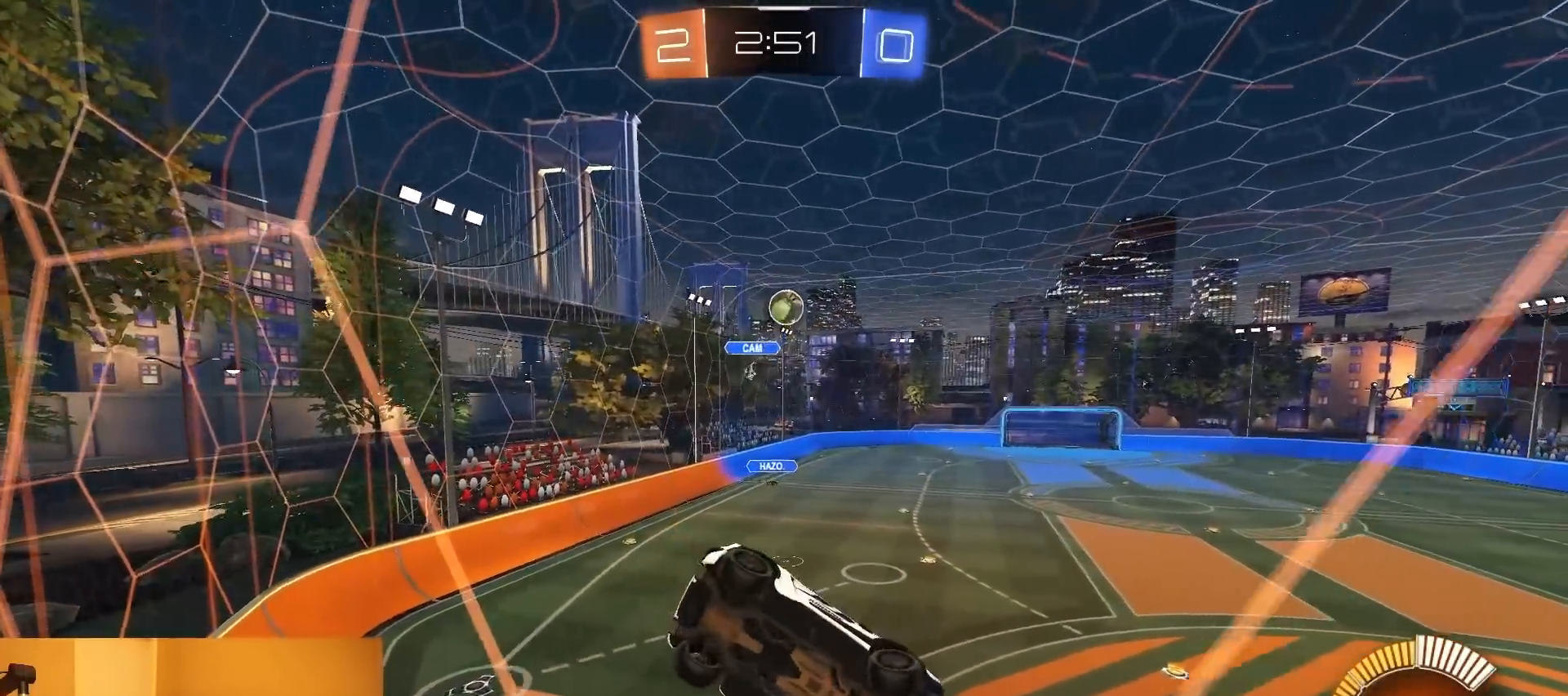
{"buttons": ["R2"], "left_stick": "center", "right_stick": "center", "events": [[283, "L2", "down"], [283, "R2", "up"], [350, "R2", "down"], [400, "L2", "up"], [500, "left_stick", "center"]]}
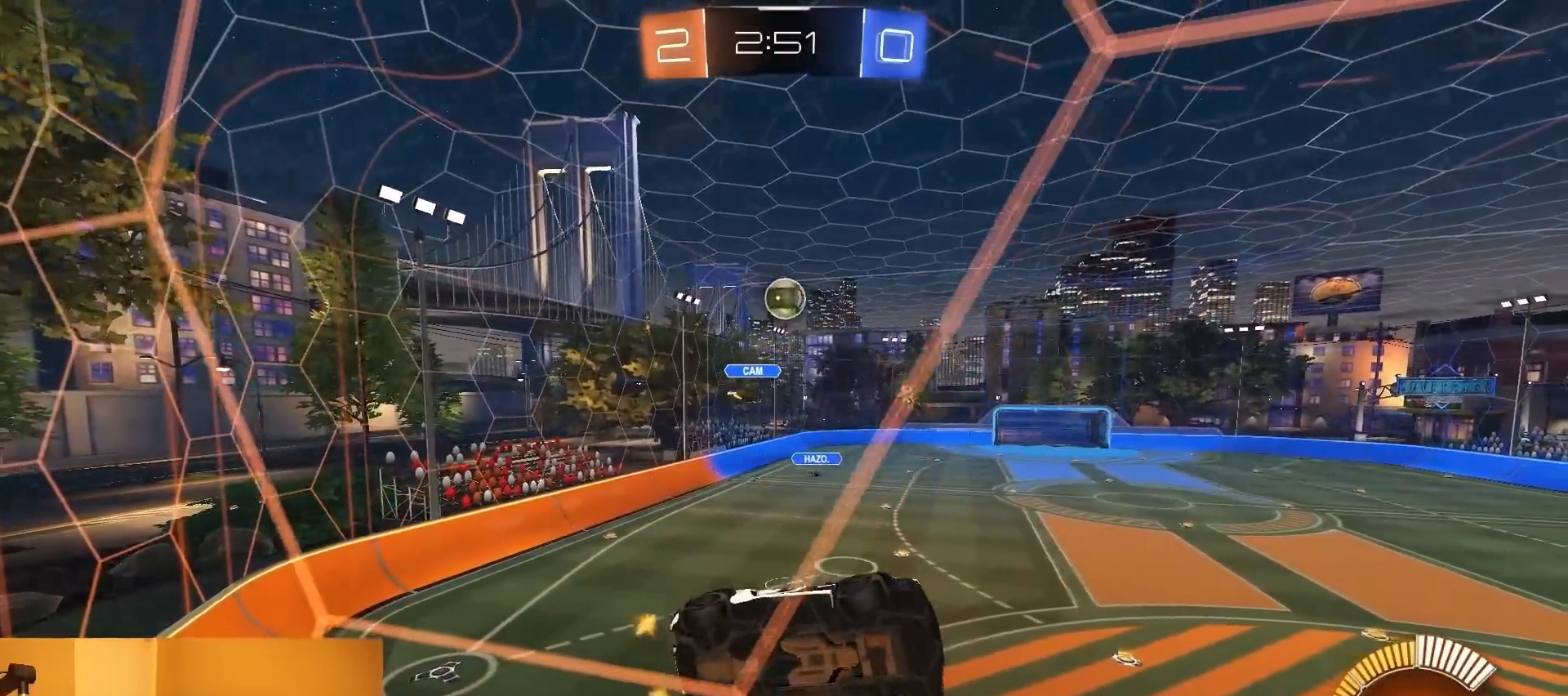
{"buttons": ["R2"], "left_stick": "left", "right_stick": "center", "events": [[250, "L2", "down"], [350, "L2", "up"], [450, "left_stick", "left"]]}
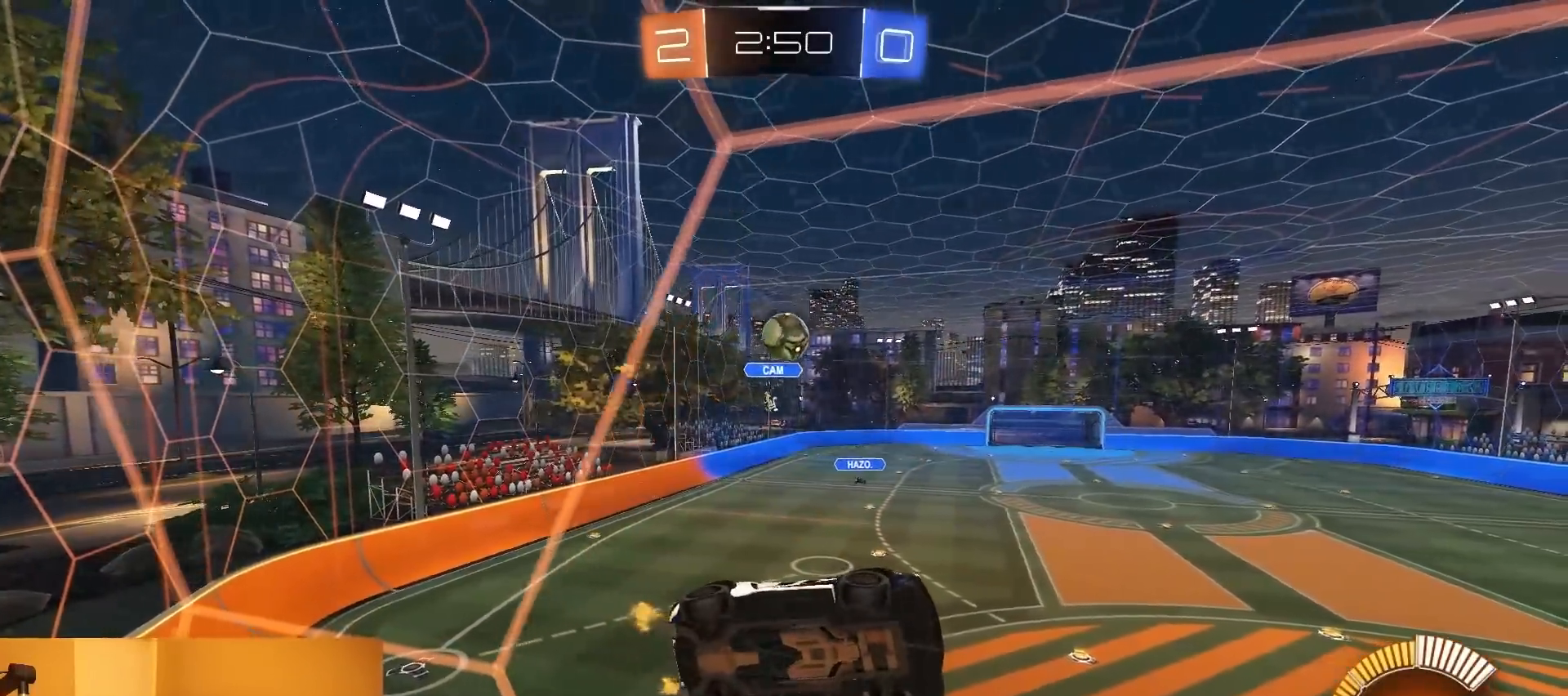
{"buttons": ["L2"], "left_stick": "center", "right_stick": "center", "events": [[233, "L2", "down"], [400, "L2", "up"], [417, "left_stick", "center"], [483, "L2", "down"], [483, "R2", "up"]]}
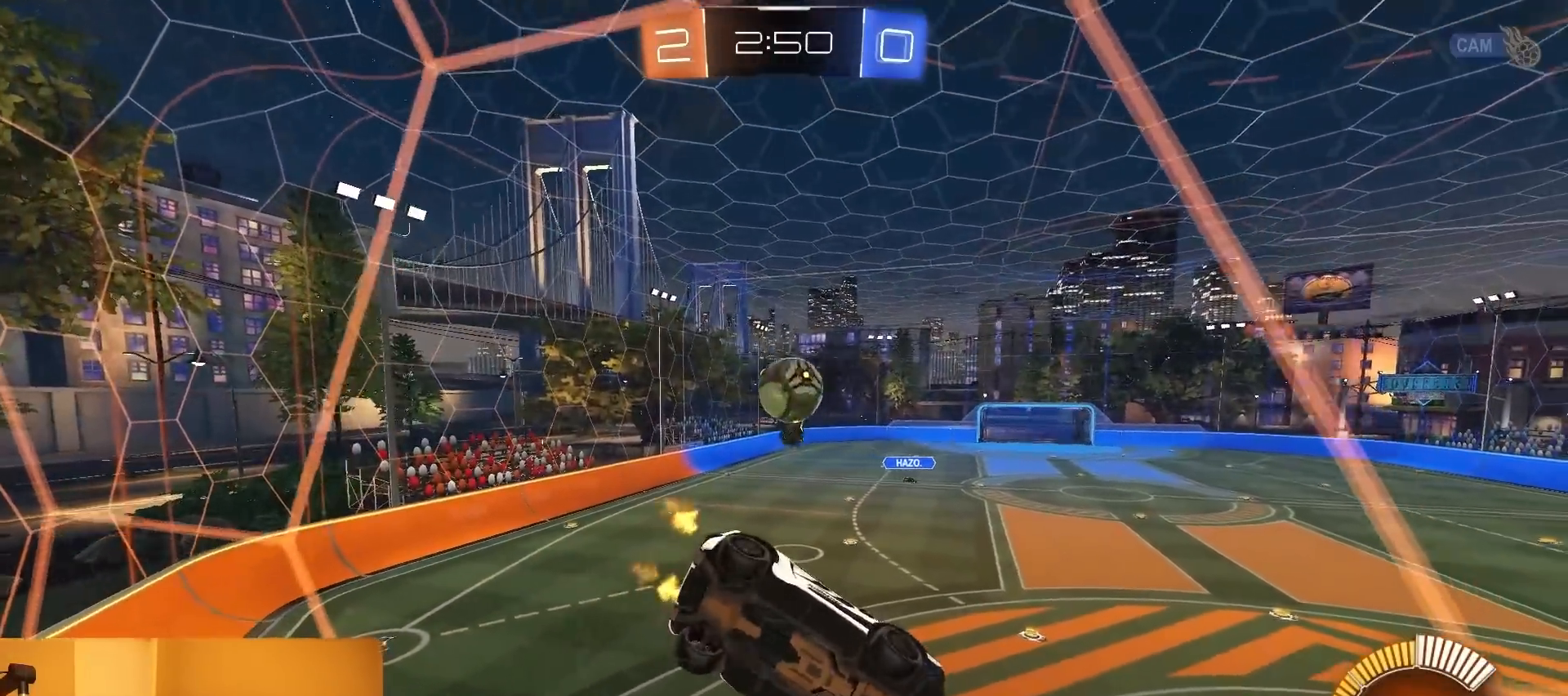
{"buttons": ["R1", "R2"], "left_stick": "up-right", "right_stick": "center", "events": [[50, "CROSS", "down"], [50, "R2", "down"], [83, "L2", "up"], [83, "R1", "down"], [83, "left_stick", "up-left"], [150, "CROSS", "up"], [250, "left_stick", "down-left"], [383, "left_stick", "up-left"], [450, "left_stick", "up-right"]]}
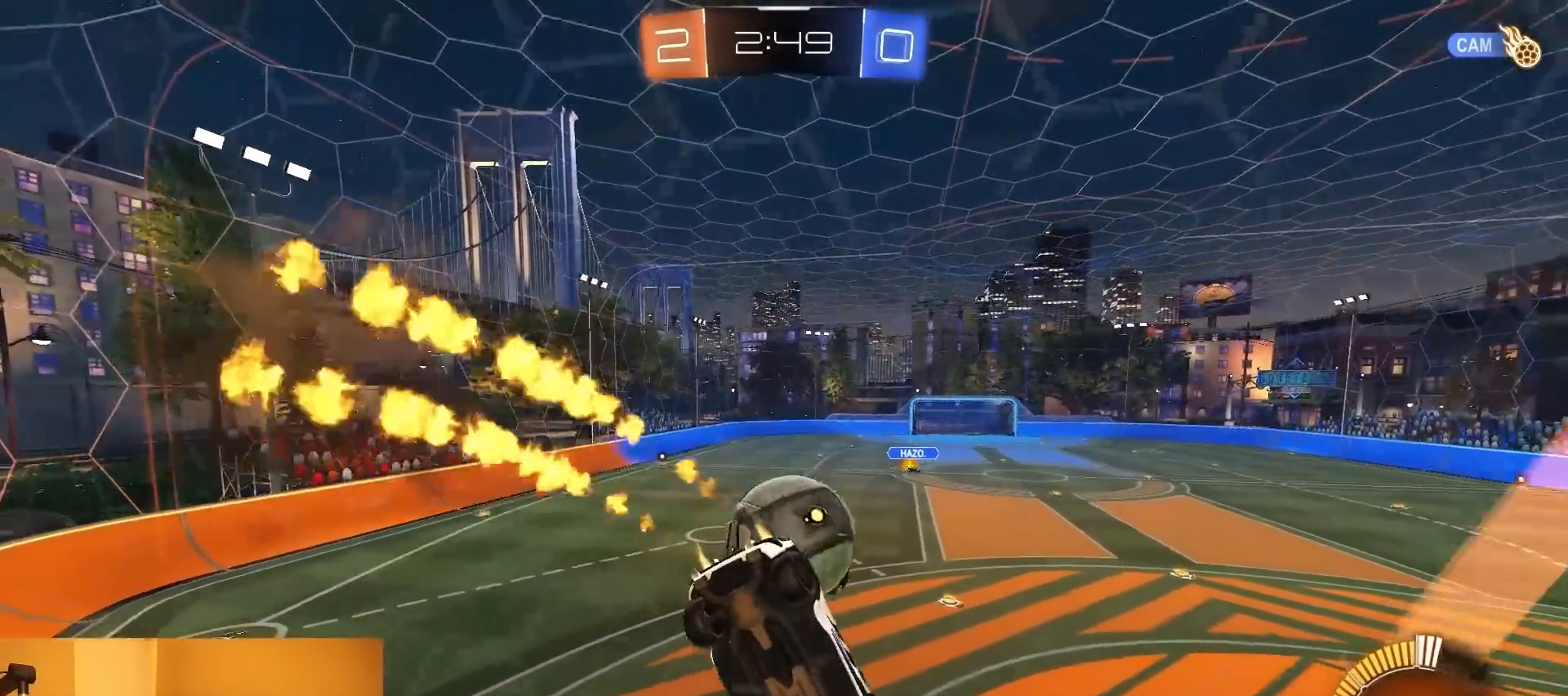
{"buttons": ["L1", "R2"], "left_stick": "down", "right_stick": "center", "events": [[117, "left_stick", "center"], [183, "left_stick", "down"], [250, "L1", "down"], [267, "R1", "up"]]}
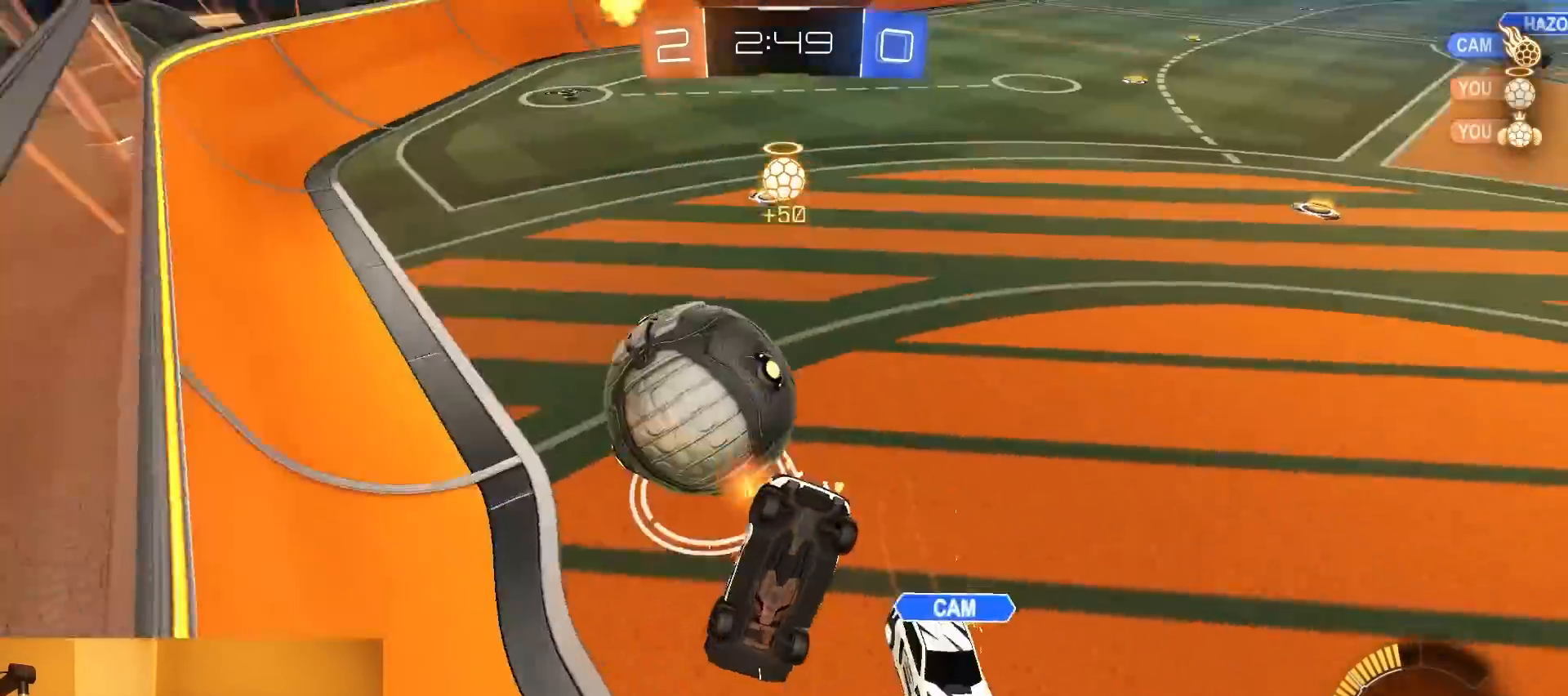
{"buttons": ["R2"], "left_stick": "up-right", "right_stick": "center", "events": [[100, "left_stick", "down-left"], [267, "CIRCLE", "down"], [333, "left_stick", "down-right"], [383, "L1", "up"], [400, "CIRCLE", "up"], [450, "left_stick", "up-right"]]}
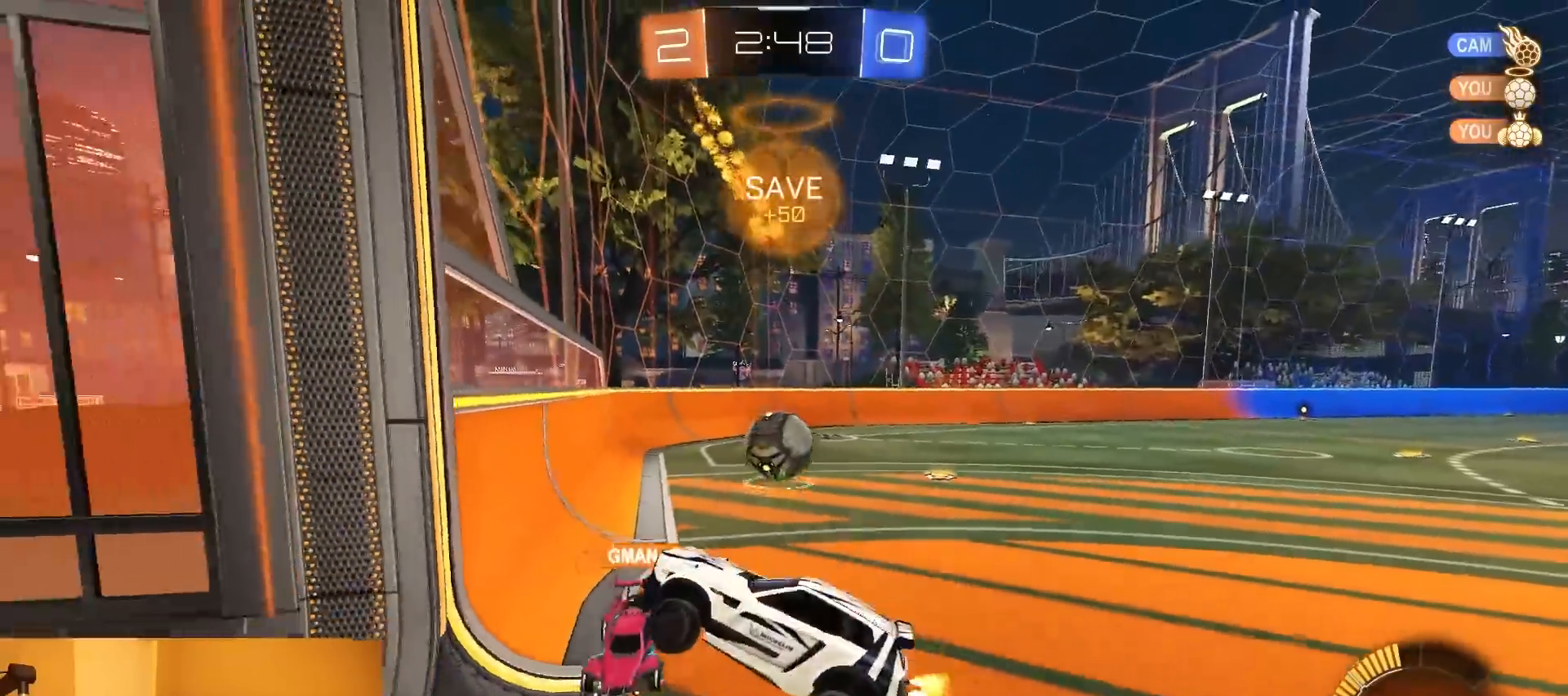
{"buttons": ["L2"], "left_stick": "center", "right_stick": "center", "events": [[433, "L2", "down"], [433, "left_stick", "center"], [467, "R2", "up"]]}
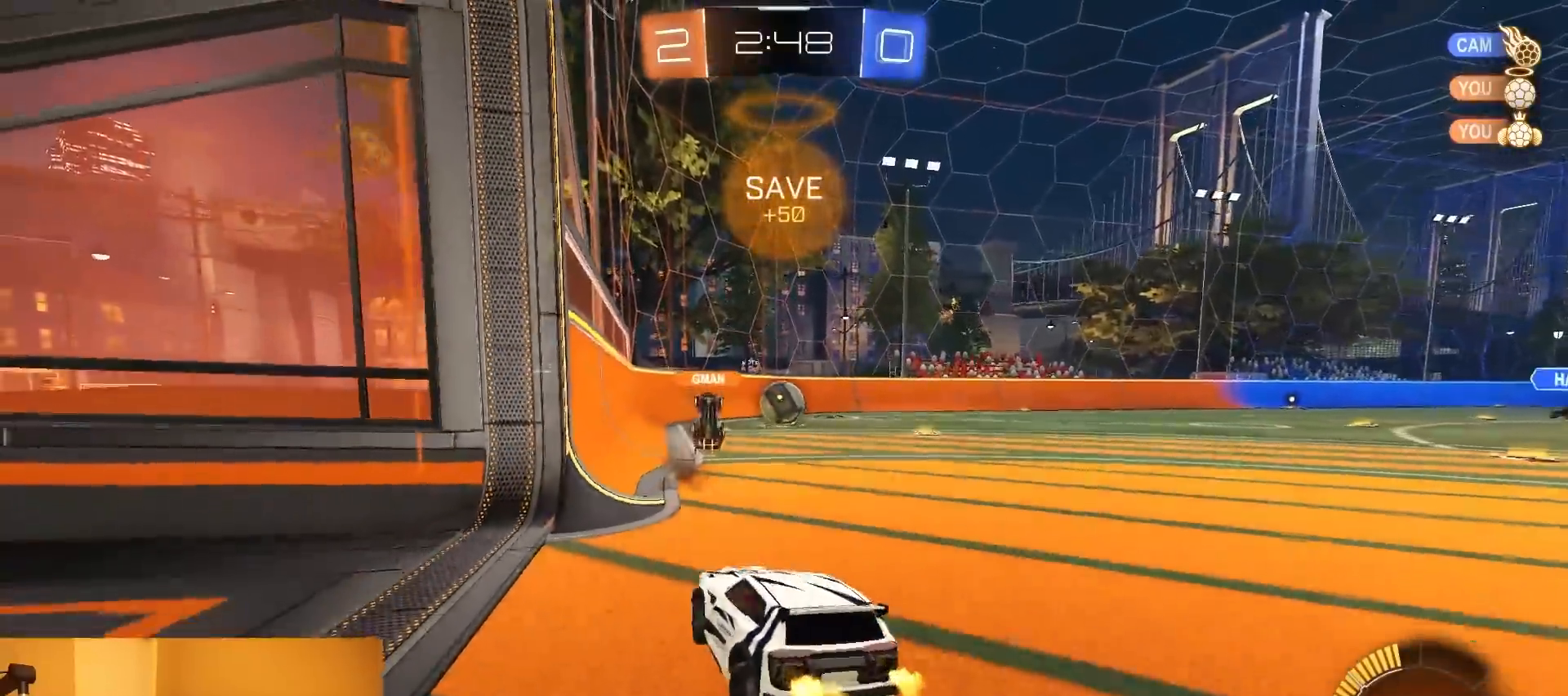
{"buttons": ["L2", "R2"], "left_stick": "left", "right_stick": "center", "events": [[100, "left_stick", "left"], [500, "R2", "down"]]}
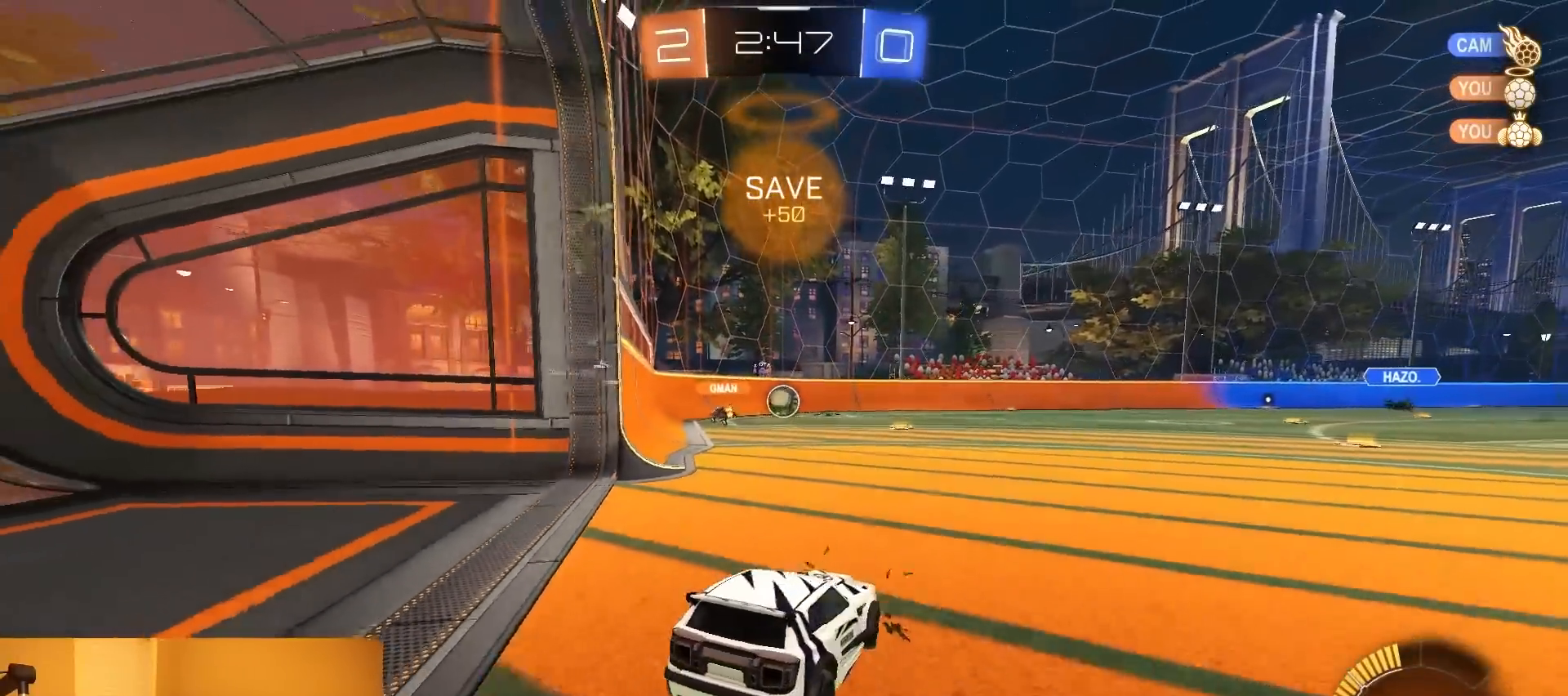
{"buttons": ["R2"], "left_stick": "right", "right_stick": "center", "events": [[67, "L2", "up"], [67, "left_stick", "right"], [317, "TRIANGLE", "down"], [417, "TRIANGLE", "up"]]}
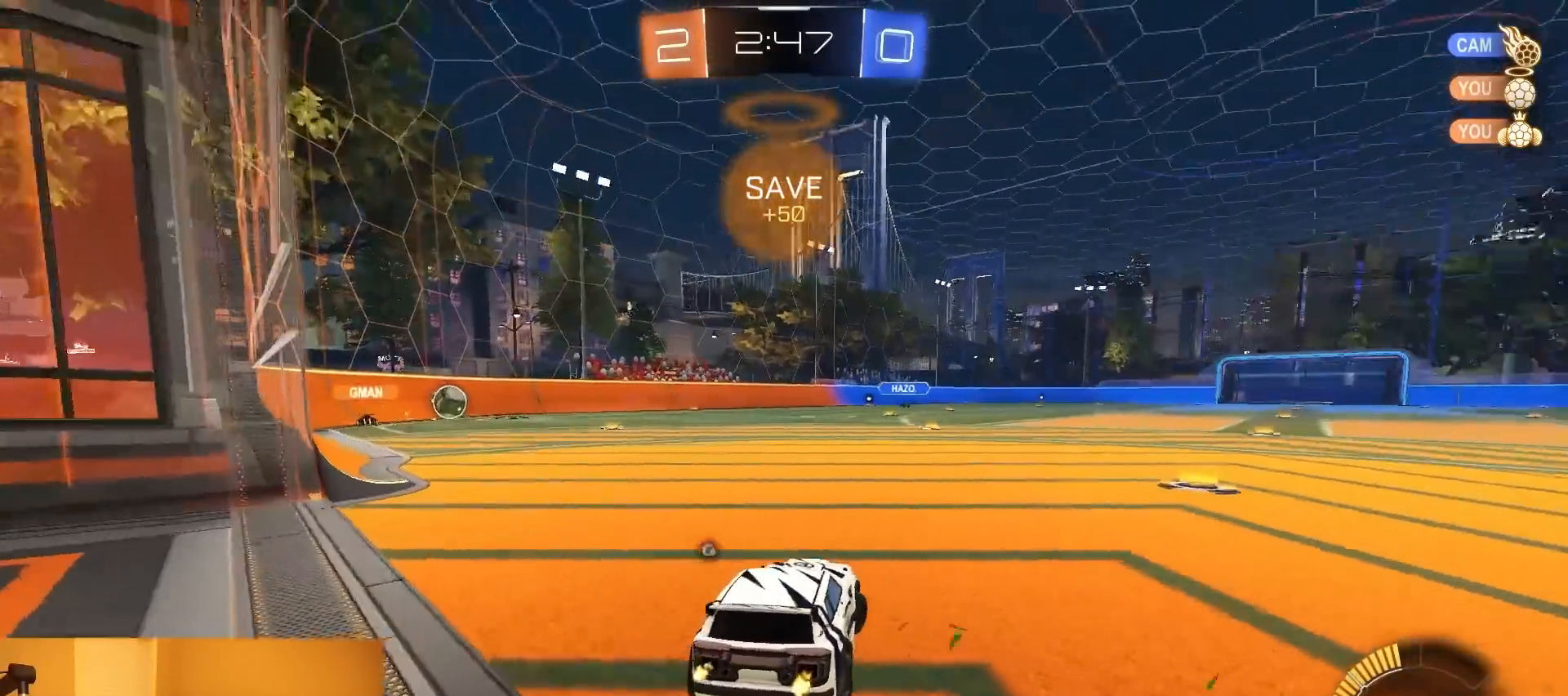
{"buttons": ["R2"], "left_stick": "center", "right_stick": "center", "events": [[133, "TRIANGLE", "down"], [233, "TRIANGLE", "up"], [367, "left_stick", "center"]]}
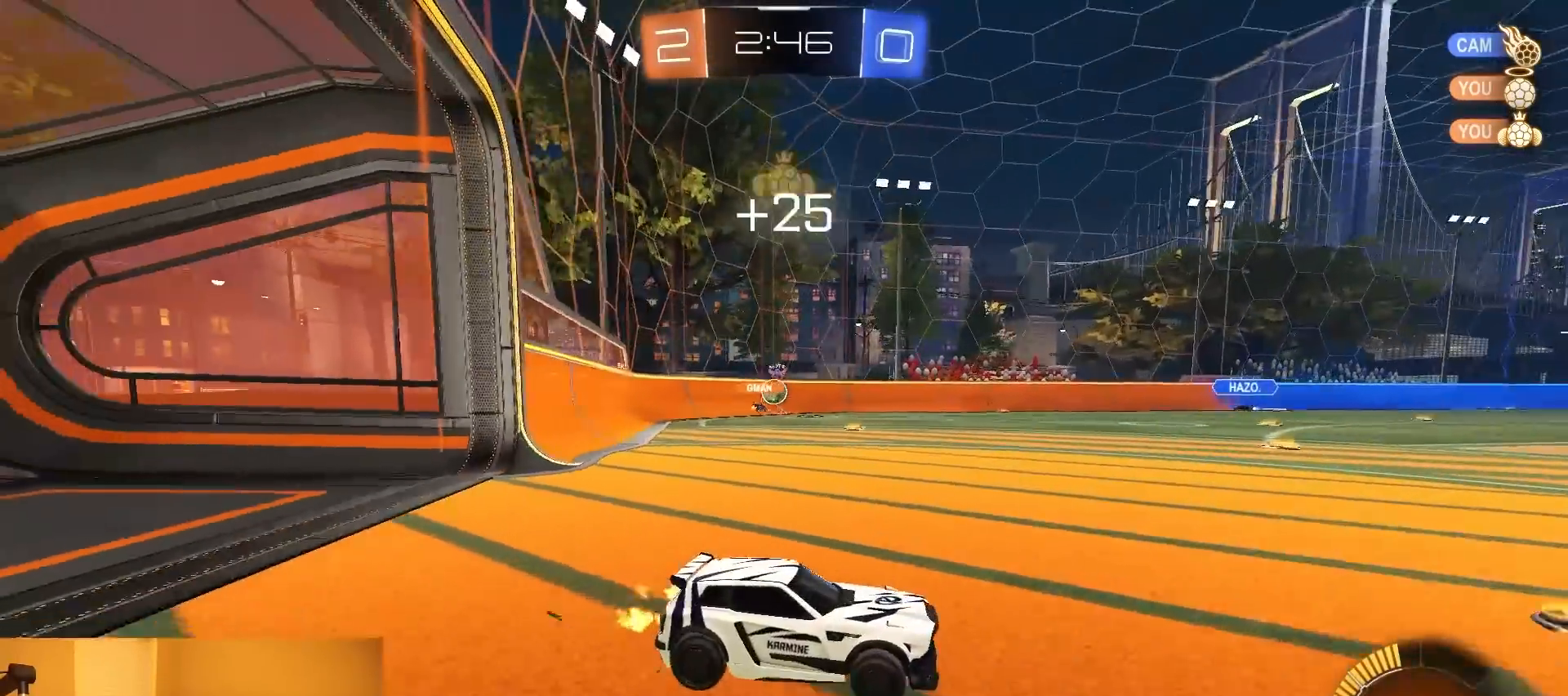
{"buttons": ["R2"], "left_stick": "left", "right_stick": "center", "events": [[83, "left_stick", "left"], [150, "SQUARE", "down"], [267, "SQUARE", "up"]]}
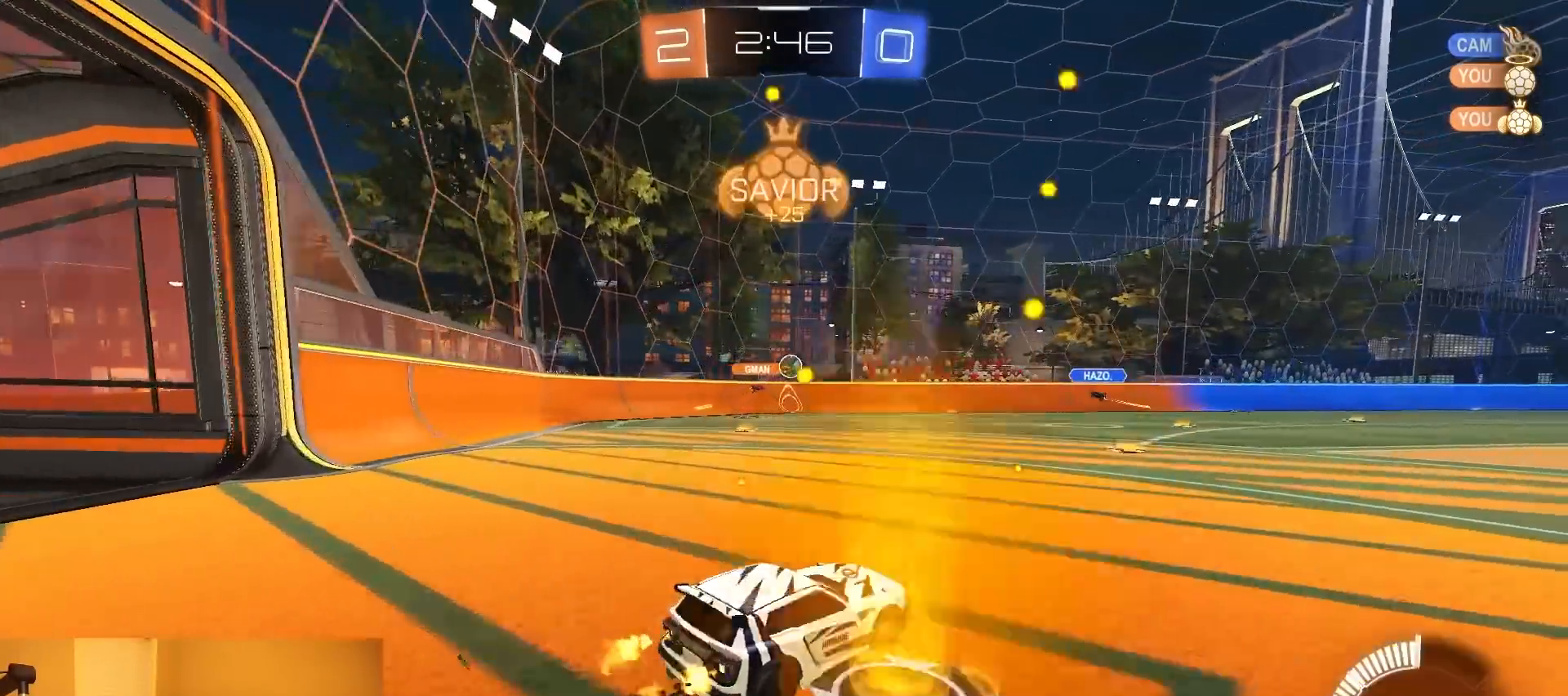
{"buttons": ["R2"], "left_stick": "left", "right_stick": "center", "events": [[17, "left_stick", "center"], [100, "left_stick", "down-left"], [217, "left_stick", "left"]]}
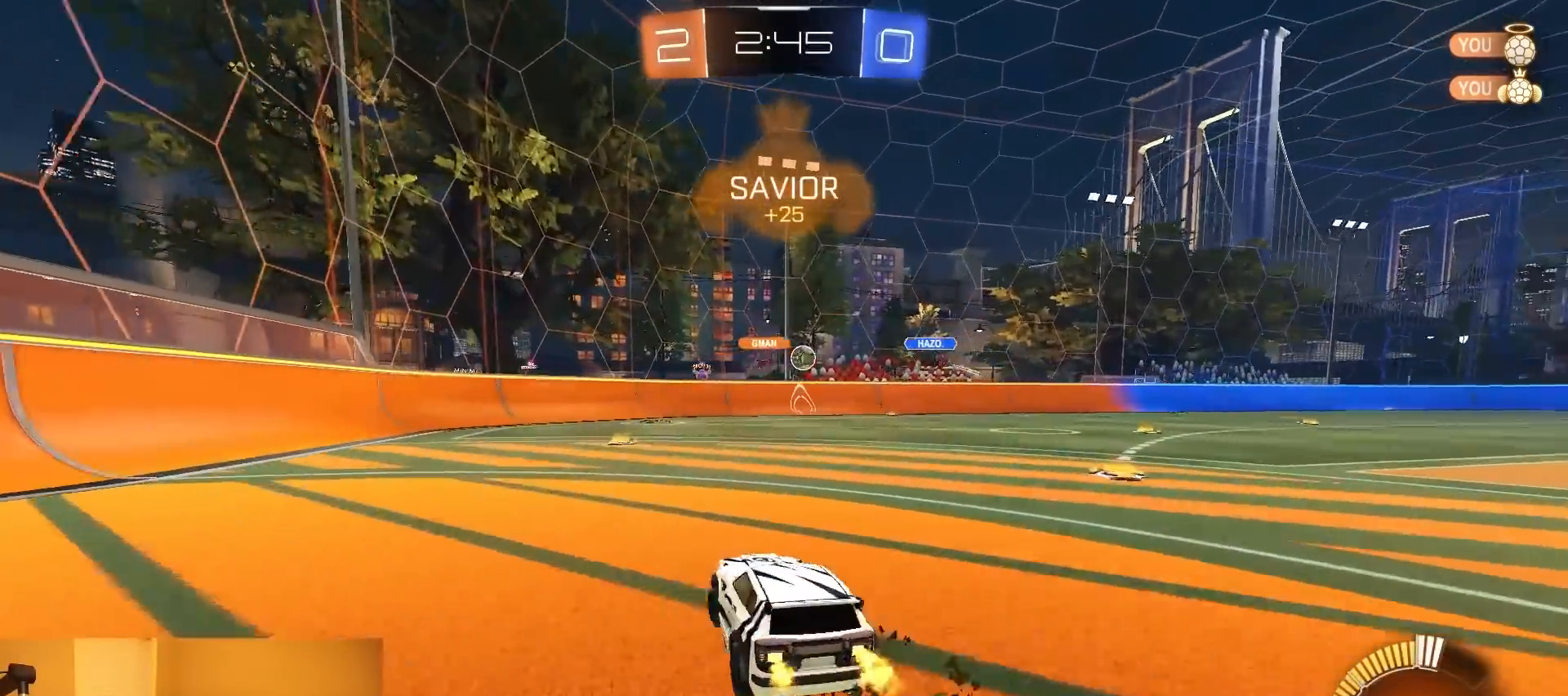
{"buttons": ["R2"], "left_stick": "right", "right_stick": "center", "events": [[33, "R2", "up"], [167, "R2", "down"], [167, "left_stick", "center"], [233, "left_stick", "right"]]}
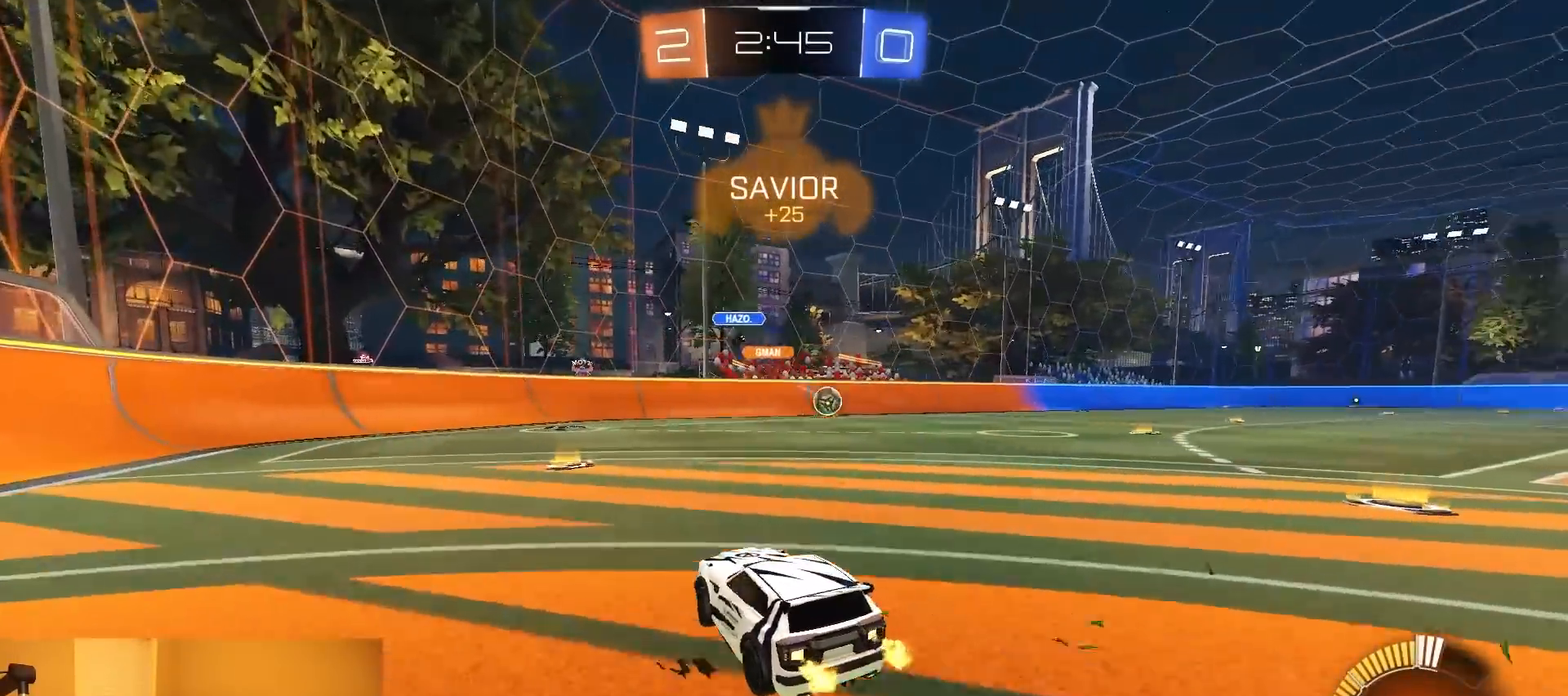
{"buttons": ["SQUARE", "R2"], "left_stick": "left", "right_stick": "center", "events": [[133, "SQUARE", "down"], [250, "left_stick", "down-left"], [283, "SQUARE", "up"], [417, "left_stick", "left"], [467, "SQUARE", "down"]]}
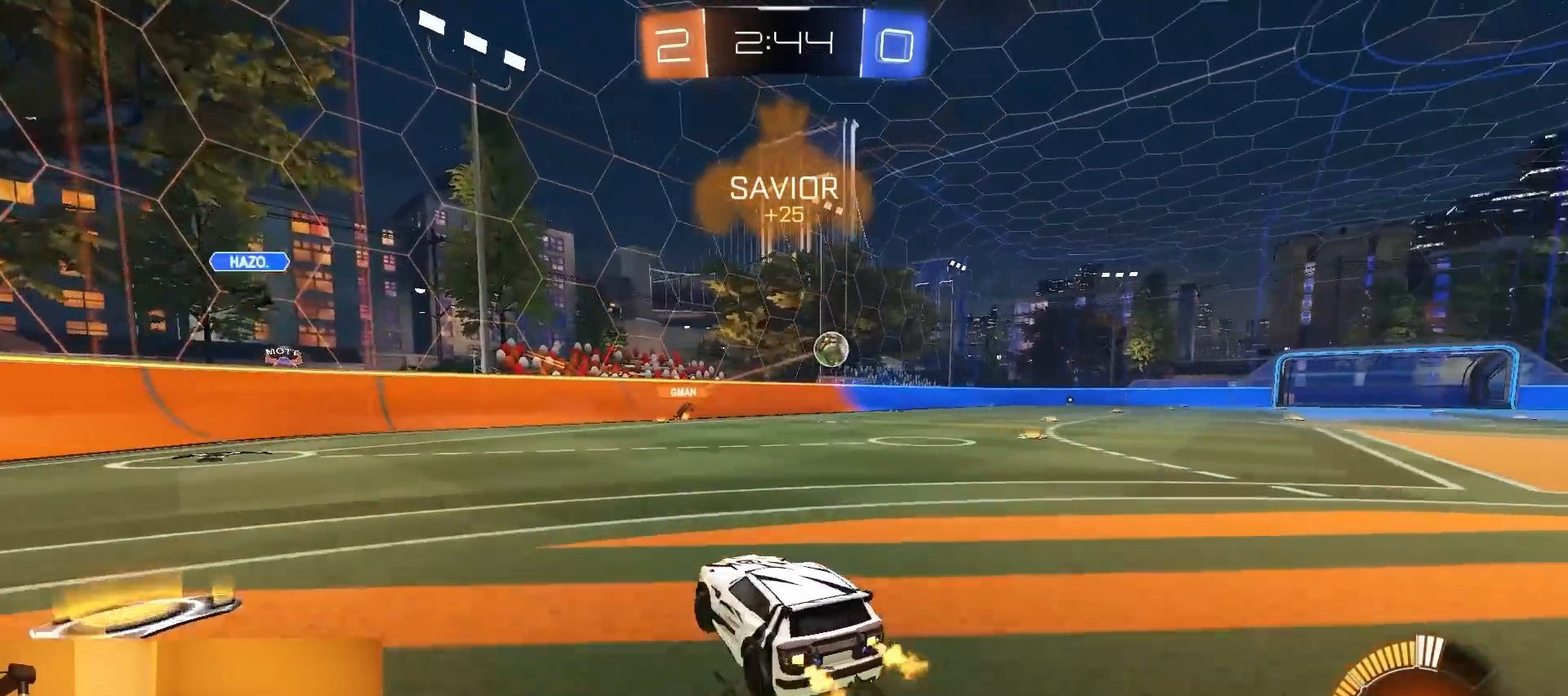
{"buttons": ["R2"], "left_stick": "left", "right_stick": "center", "events": [[100, "SQUARE", "up"]]}
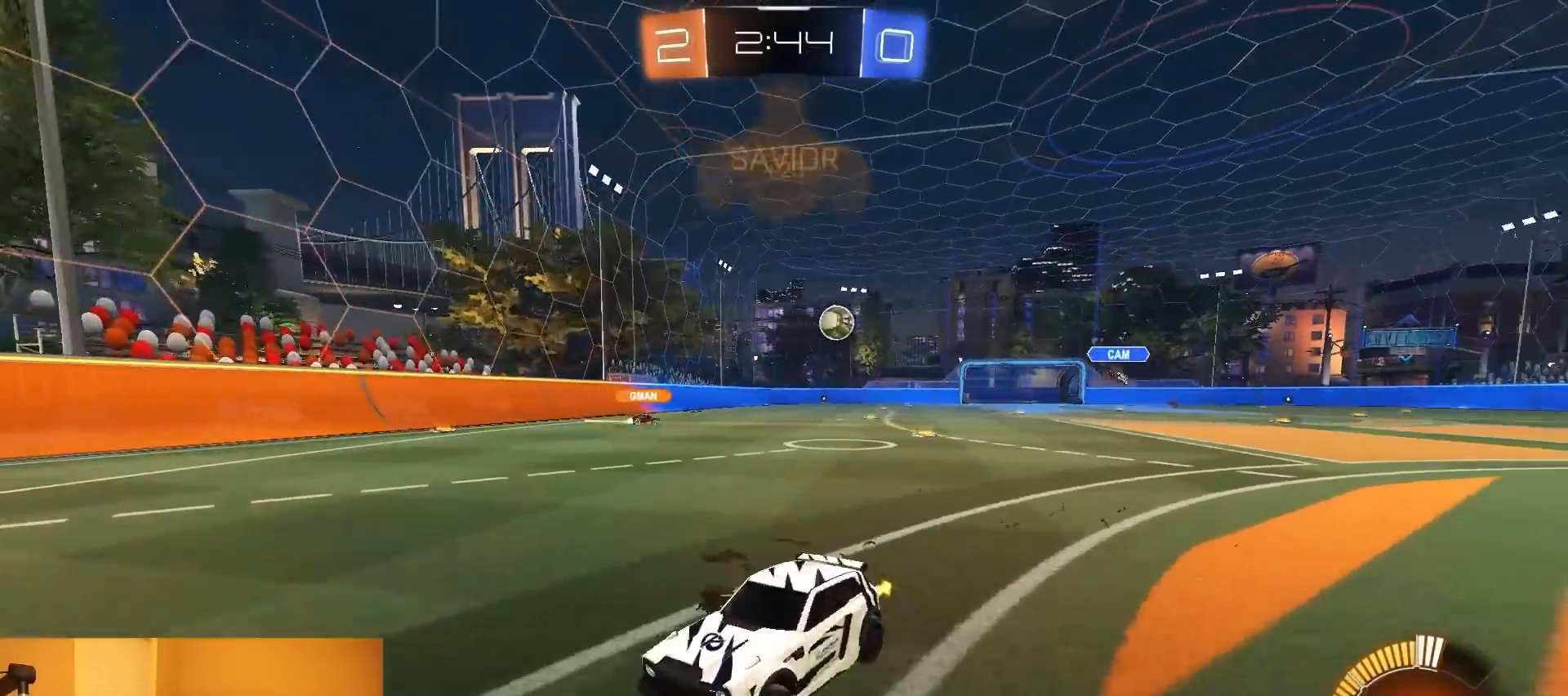
{"buttons": ["R2"], "left_stick": "left", "right_stick": "center", "events": [[83, "SQUARE", "down"], [217, "SQUARE", "up"]]}
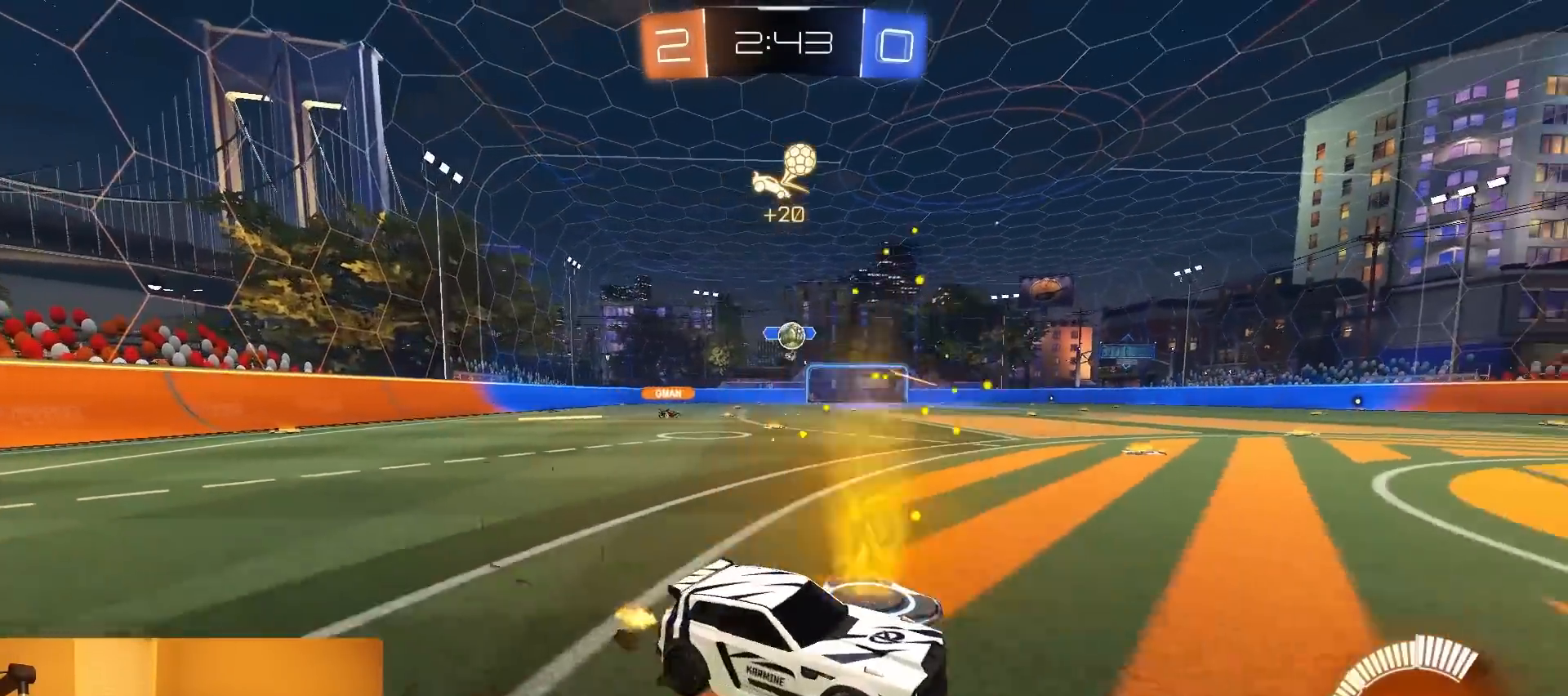
{"buttons": ["R2"], "left_stick": "right", "right_stick": "center", "events": [[217, "R2", "up"], [267, "R2", "down"], [317, "left_stick", "right"]]}
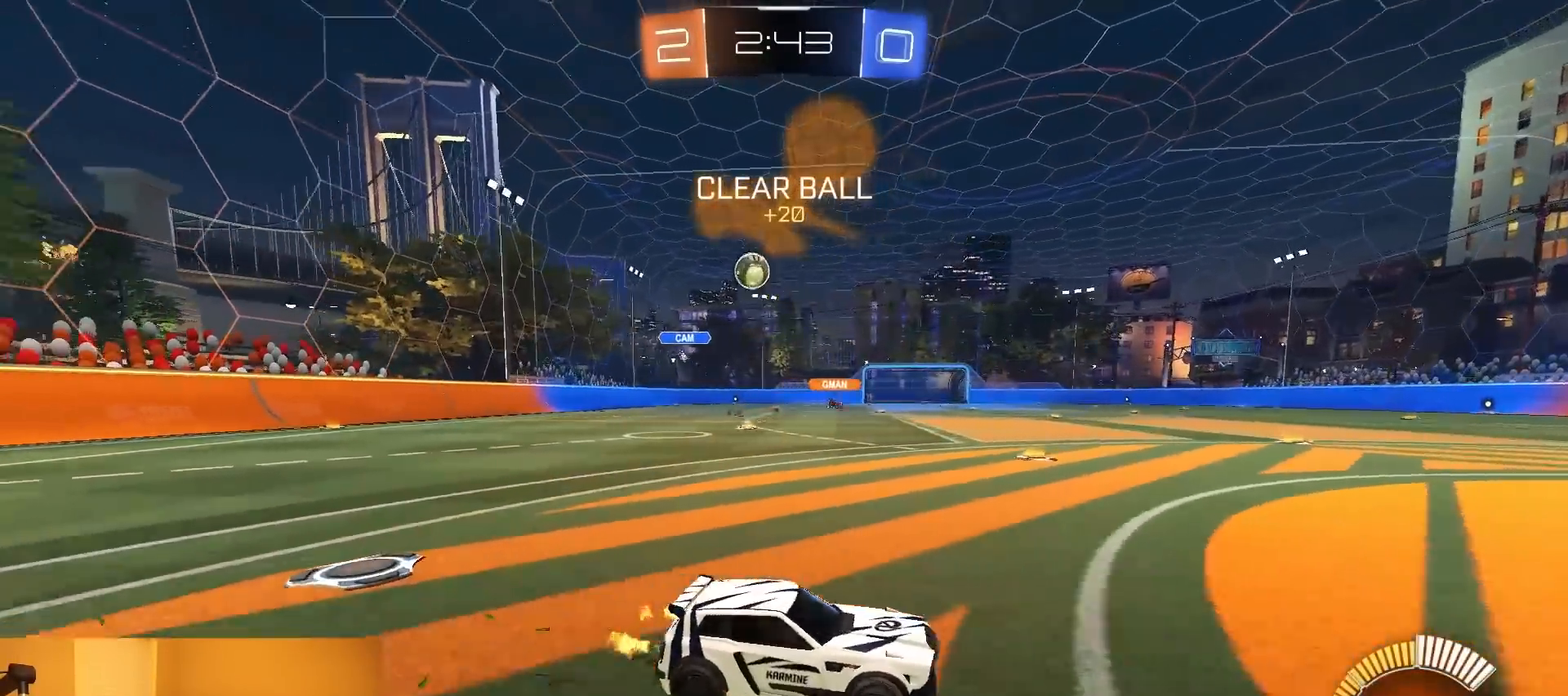
{"buttons": ["SQUARE", "R2"], "left_stick": "right", "right_stick": "center", "events": [[67, "R1", "down"], [67, "left_stick", "left"], [183, "R1", "up"], [183, "left_stick", "right"], [283, "SQUARE", "down"]]}
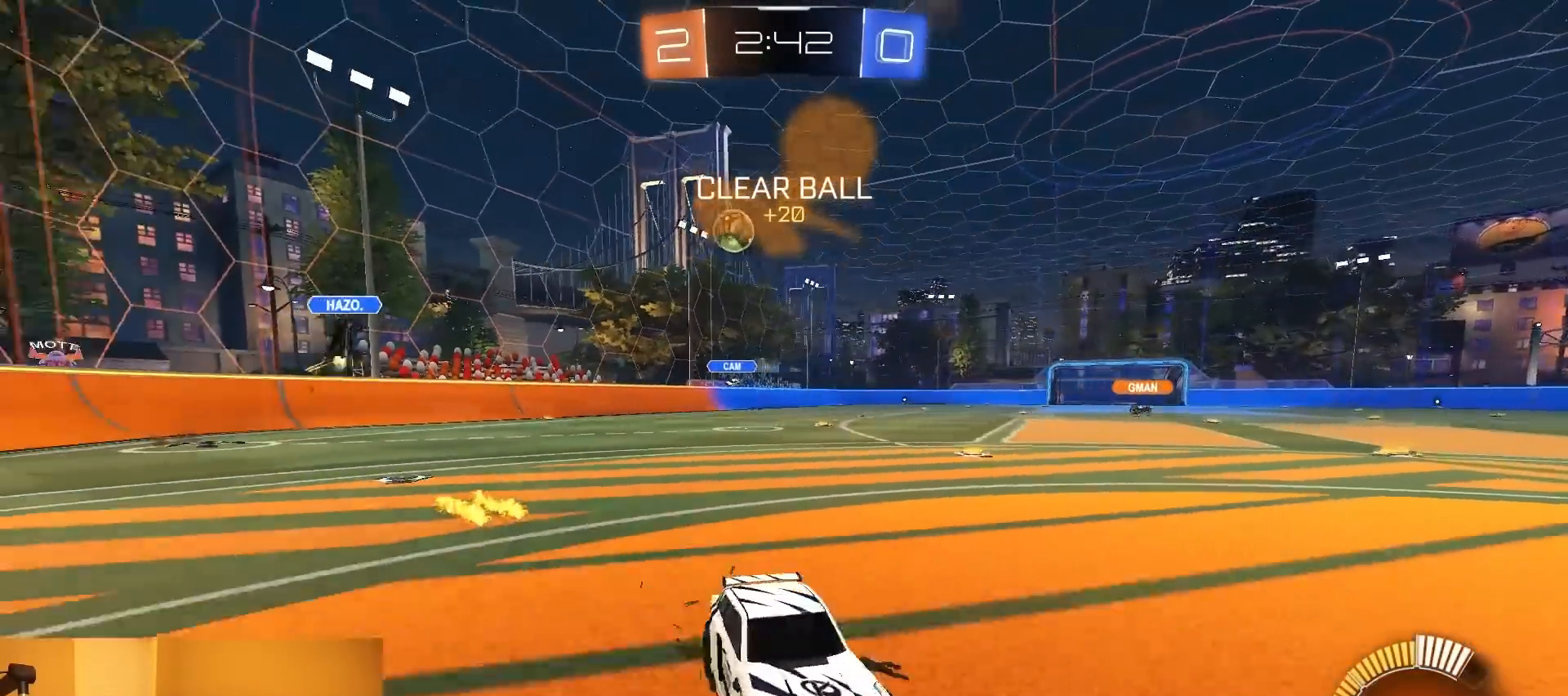
{"buttons": ["SQUARE", "L2", "R2"], "left_stick": "left", "right_stick": "center", "events": [[483, "L2", "down"], [483, "left_stick", "left"]]}